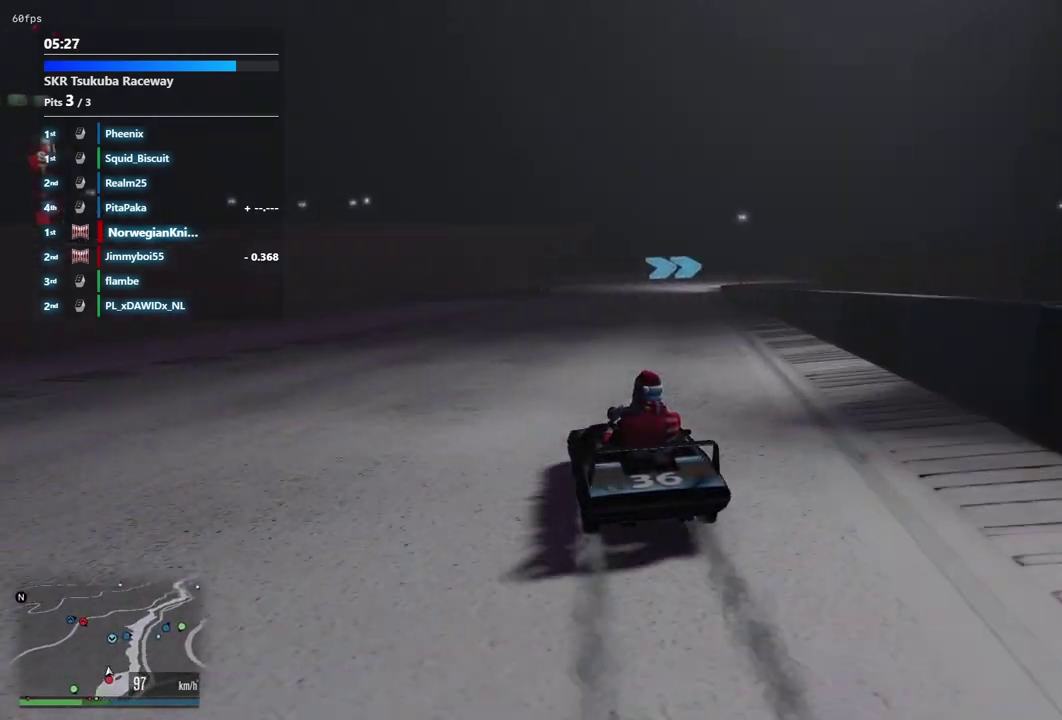
Gameplay with a controller (Xbox layout); each line is a JSON object with the inputs held at the frame after it (dt_ms = milliseconds from this image to that frame). "events" lists button and stick changes between this image and that frame as [ms after this image, input, new state], when the widget could be followed in between. Not read: L3 R2 R3.
{"dt_ms": 400, "buttons": [], "left_stick": "center", "right_stick": "center", "events": [[67, "left_stick", "center"], [233, "left_stick", "down-right"], [300, "left_stick", "center"]]}
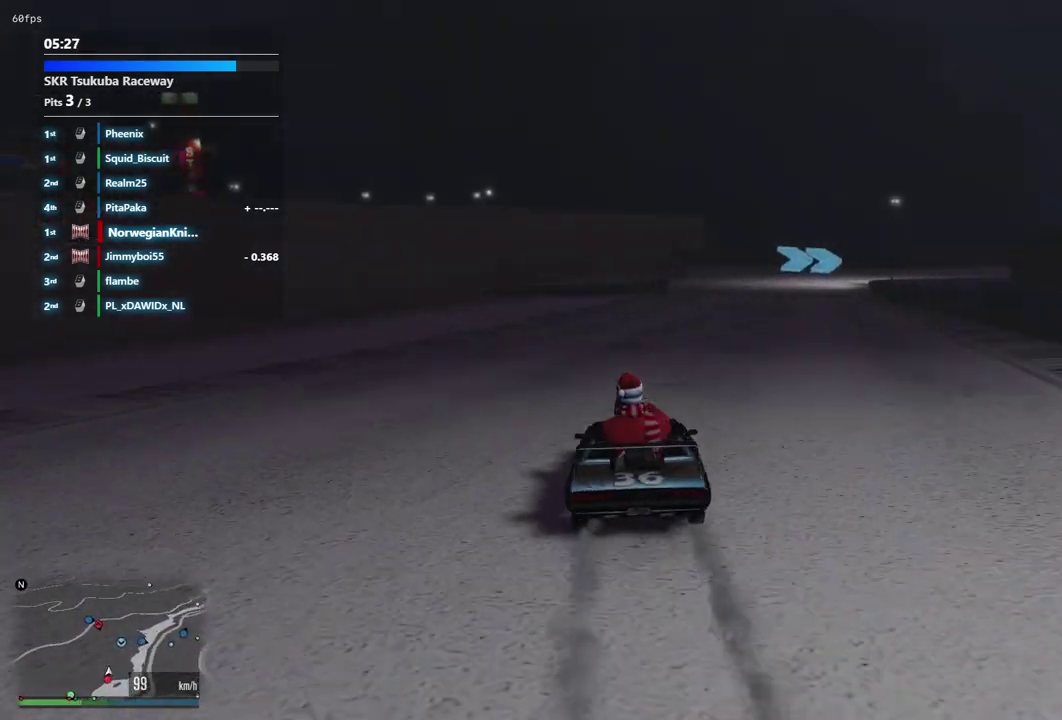
{"dt_ms": 500, "buttons": [], "left_stick": "down-right", "right_stick": "center", "events": [[400, "left_stick", "down-right"]]}
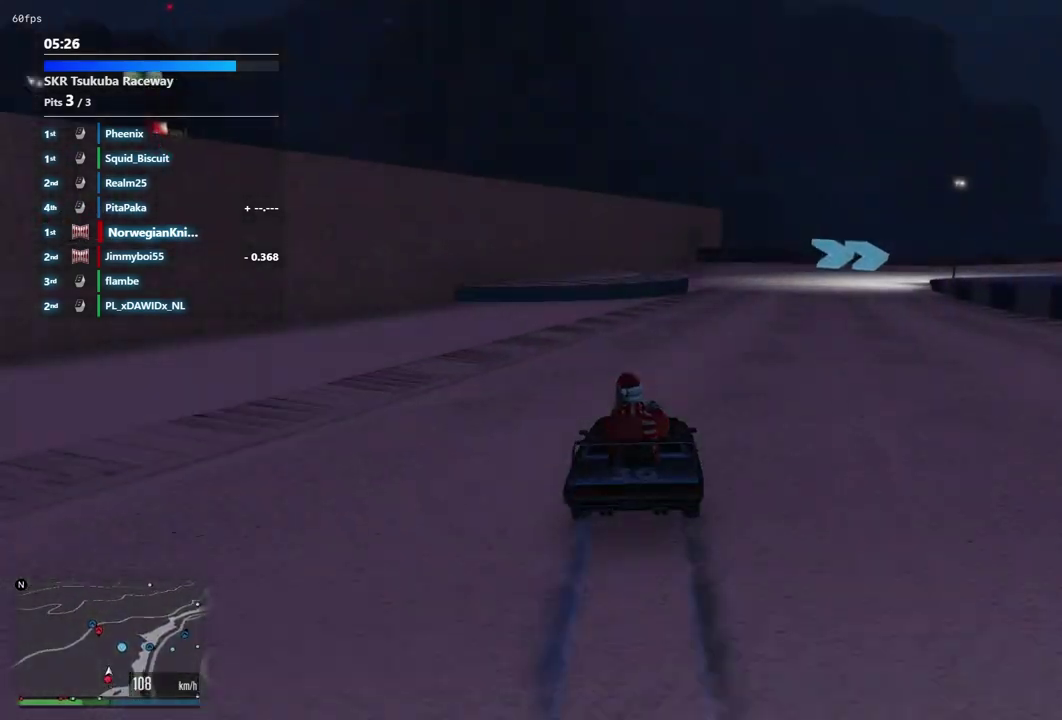
{"dt_ms": 600, "buttons": [], "left_stick": "down-right", "right_stick": "center", "events": [[33, "left_stick", "center"], [233, "left_stick", "down-right"], [367, "left_stick", "center"], [533, "left_stick", "down-right"]]}
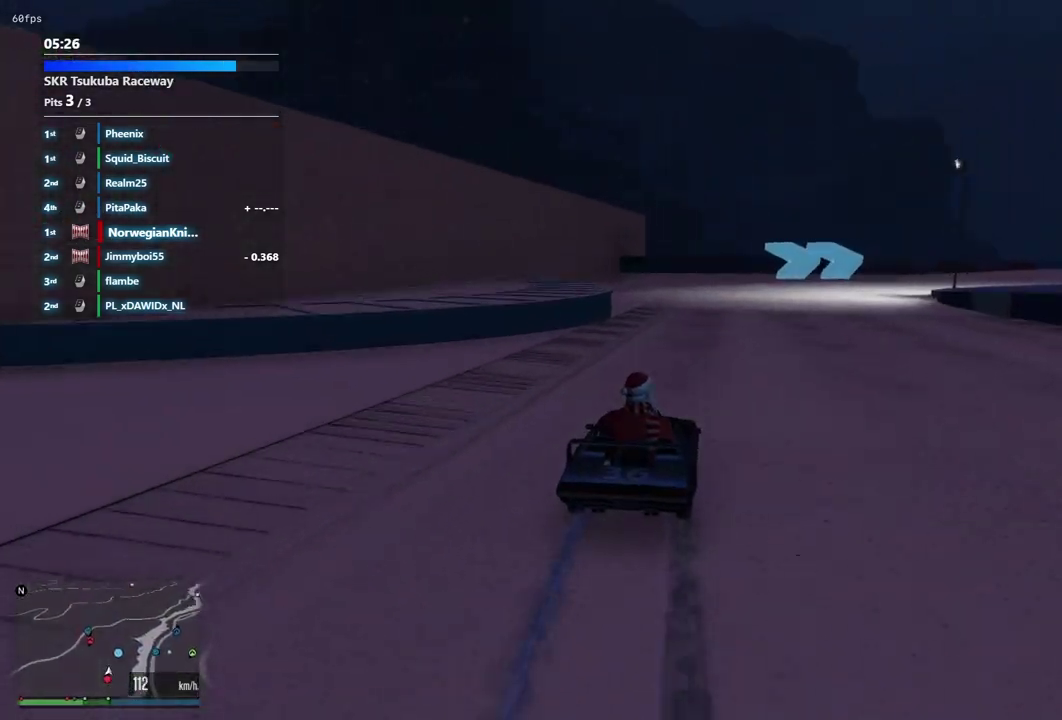
{"dt_ms": 400, "buttons": [], "left_stick": "down-right", "right_stick": "center", "events": [[67, "left_stick", "center"], [167, "left_stick", "down-right"]]}
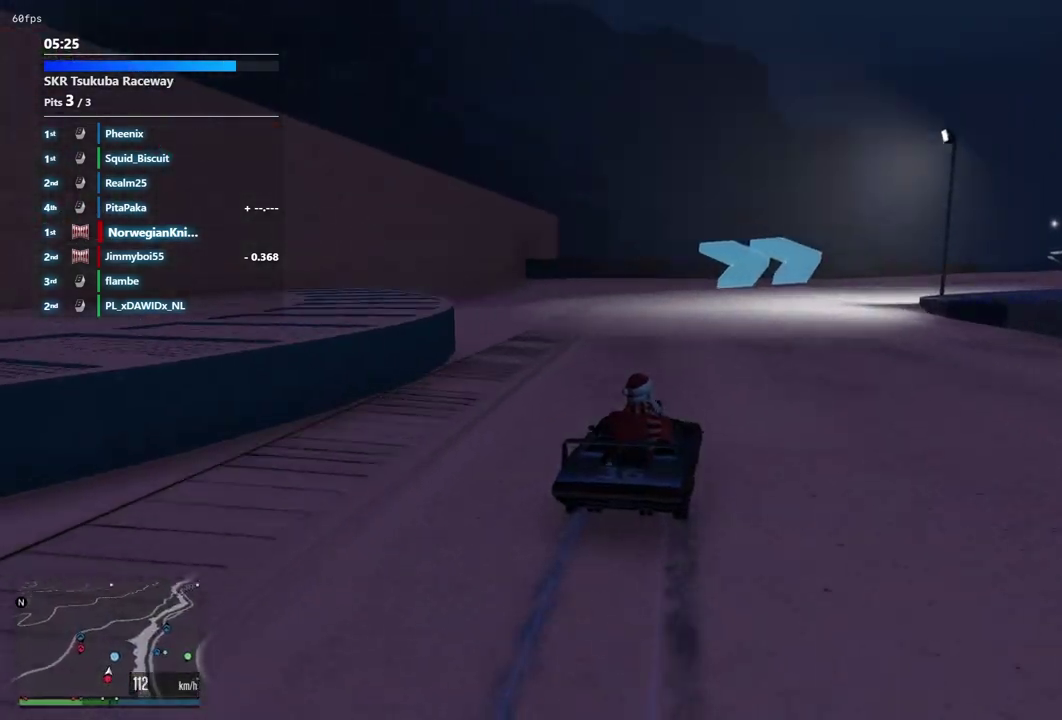
{"dt_ms": 600, "buttons": [], "left_stick": "down-right", "right_stick": "center", "events": [[233, "left_stick", "center"], [333, "left_stick", "down-right"]]}
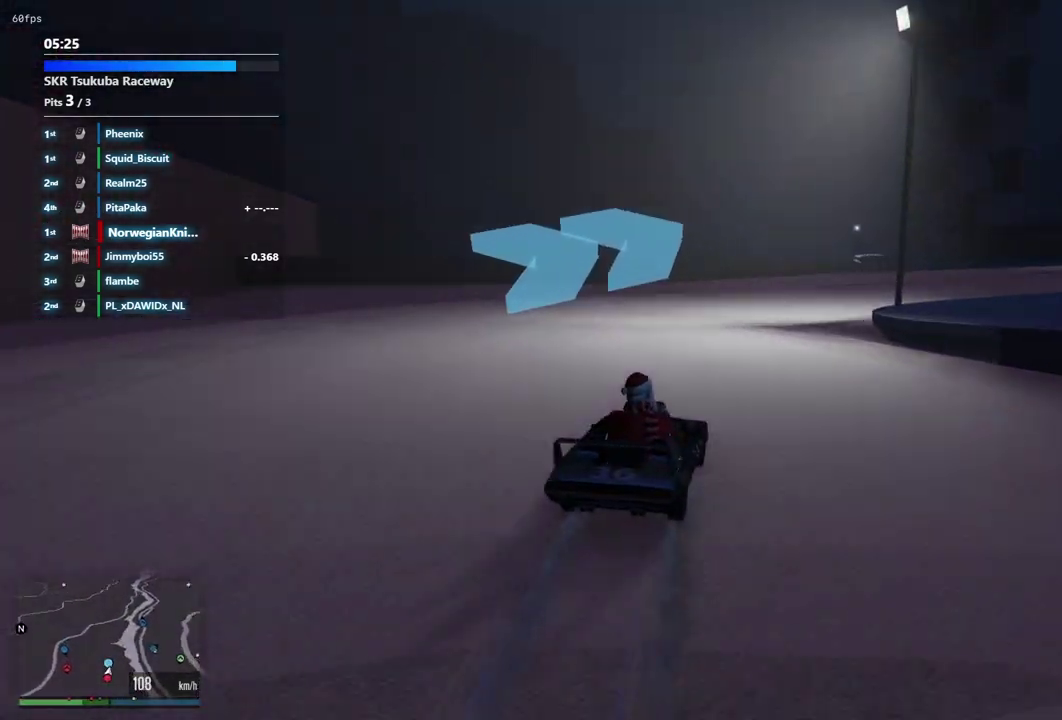
{"dt_ms": 400, "buttons": [], "left_stick": "down-right", "right_stick": "center", "events": [[33, "left_stick", "center"], [100, "left_stick", "down-right"]]}
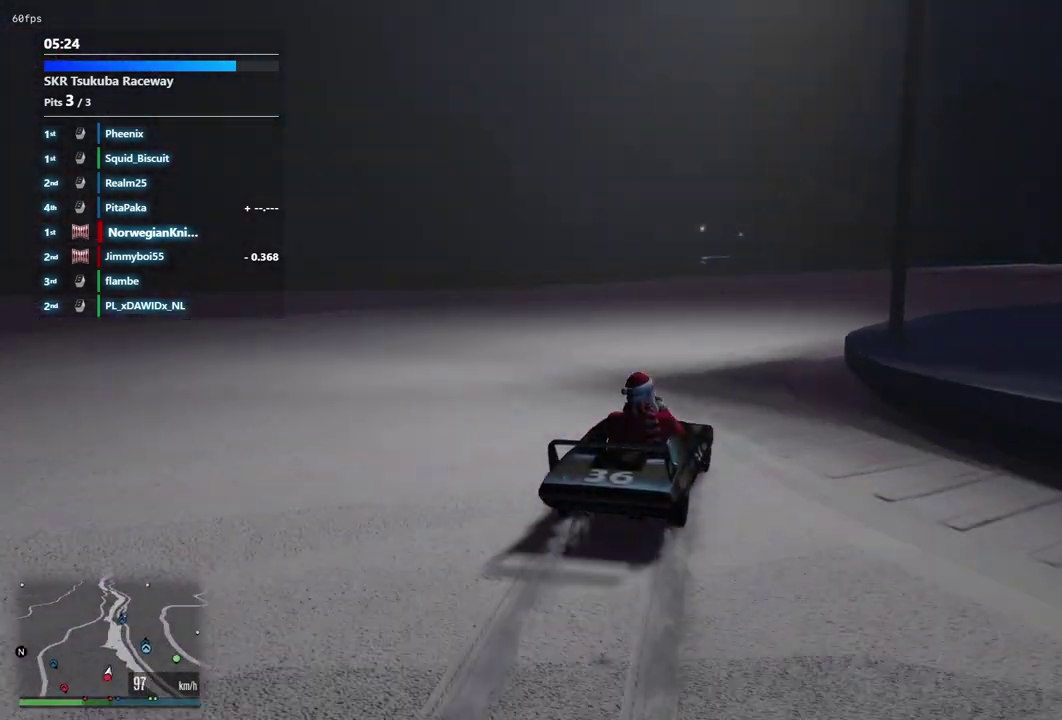
{"dt_ms": 600, "buttons": [], "left_stick": "down-right", "right_stick": "center", "events": [[367, "left_stick", "center"], [500, "left_stick", "down-right"]]}
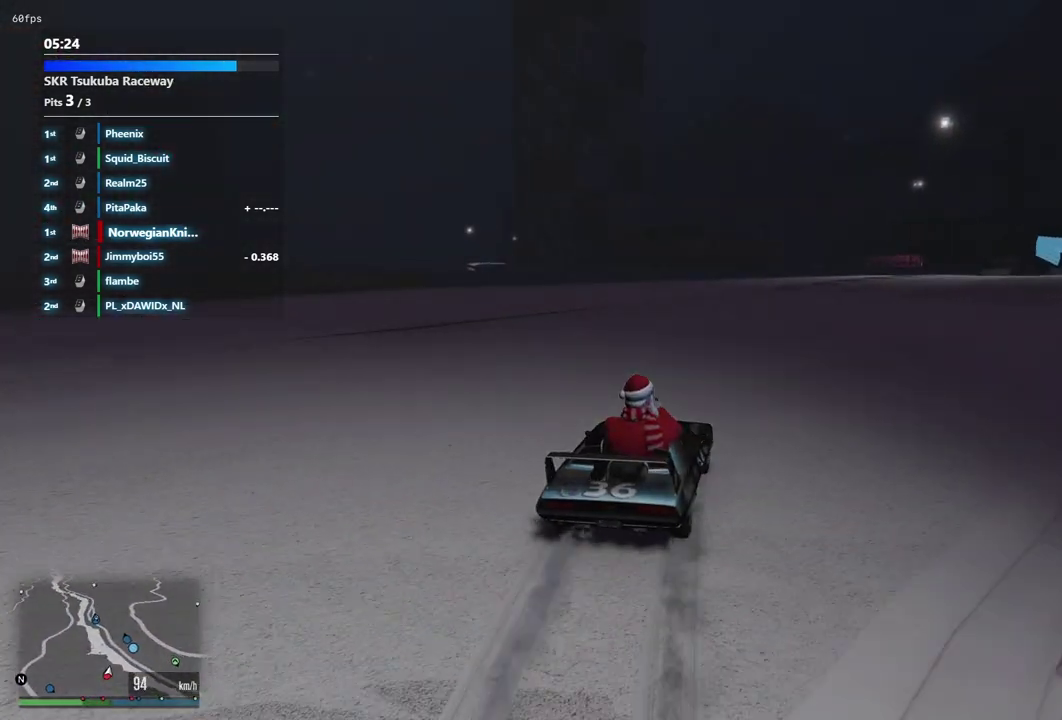
{"dt_ms": 400, "buttons": [], "left_stick": "down-right", "right_stick": "center"}
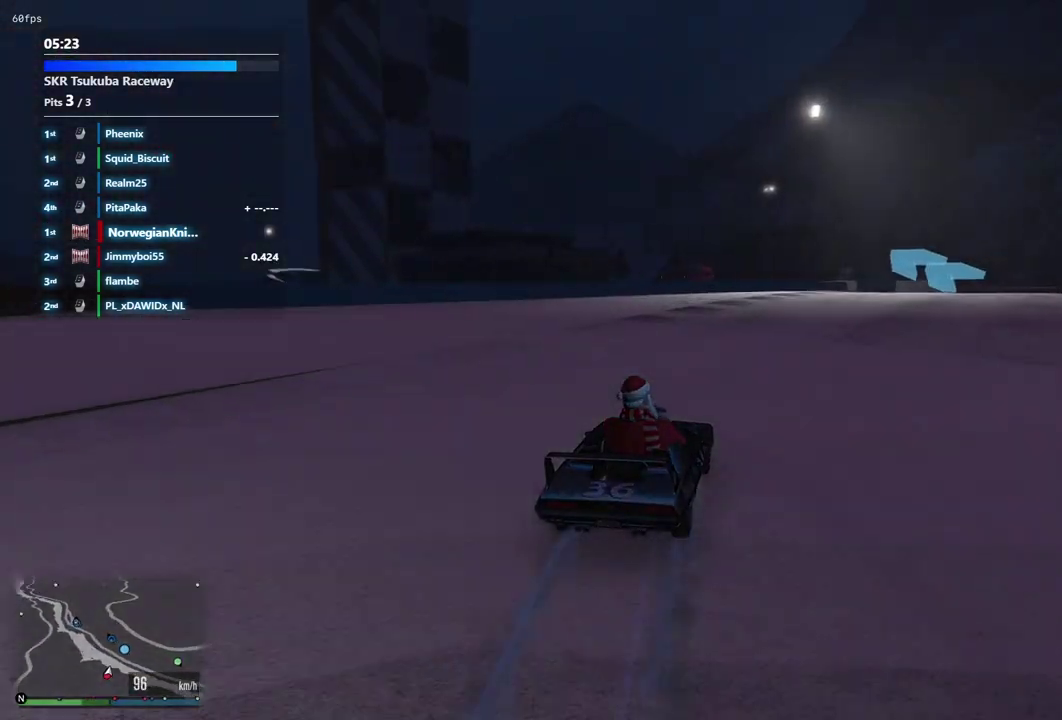
{"dt_ms": 500, "buttons": [], "left_stick": "center", "right_stick": "center", "events": [[167, "left_stick", "center"], [267, "left_stick", "down-right"], [433, "left_stick", "center"]]}
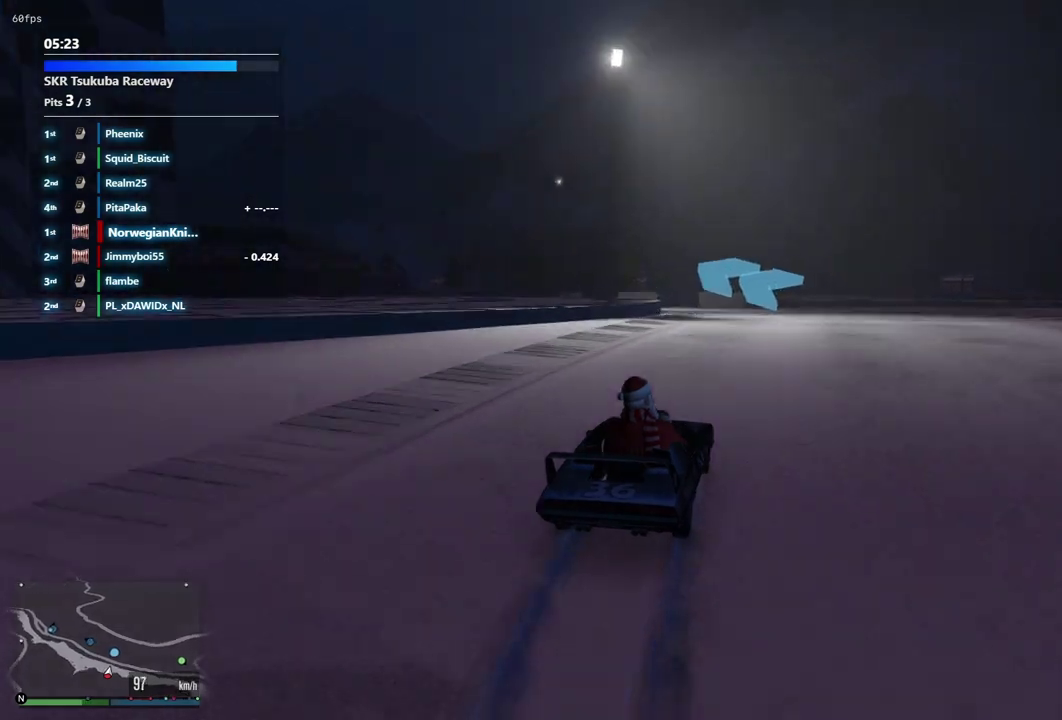
{"dt_ms": 300, "buttons": [], "left_stick": "center", "right_stick": "center", "events": []}
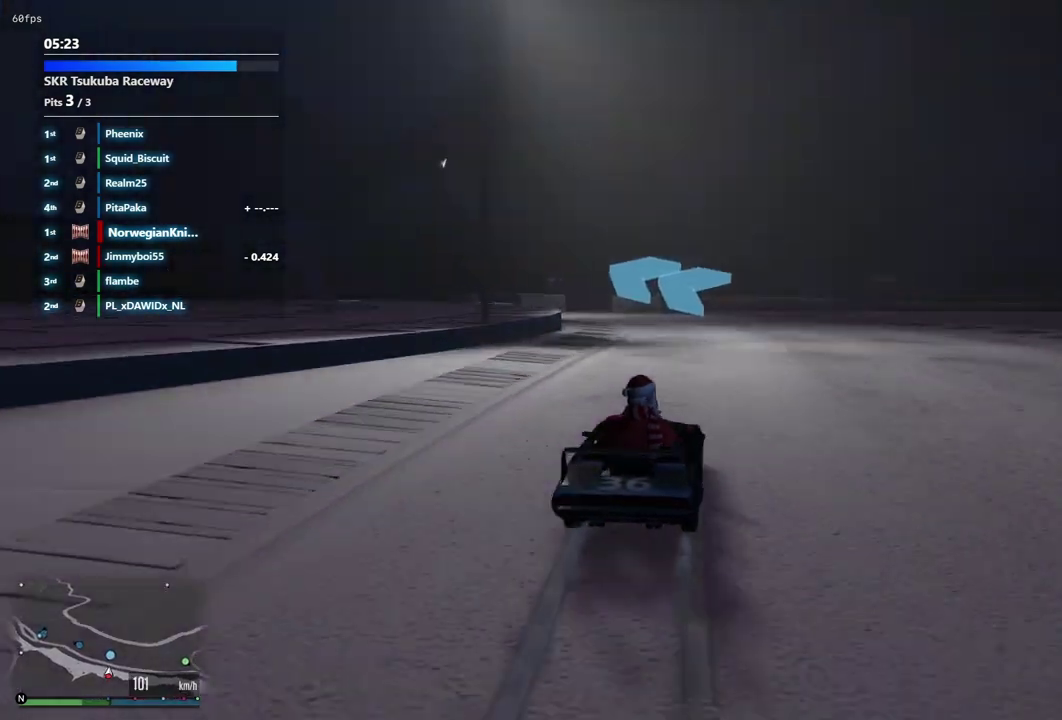
{"dt_ms": 700, "buttons": [], "left_stick": "center", "right_stick": "center", "events": [[267, "left_stick", "left"], [667, "left_stick", "center"]]}
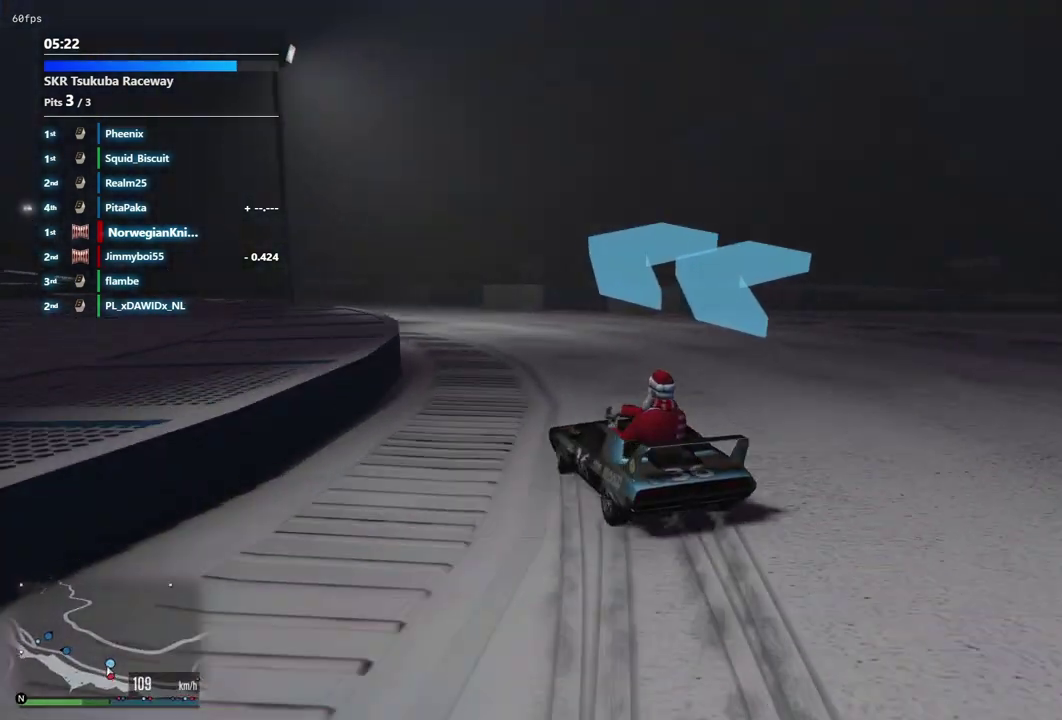
{"dt_ms": 300, "buttons": [], "left_stick": "down-right", "right_stick": "center", "events": [[33, "left_stick", "left"], [167, "left_stick", "center"], [267, "left_stick", "down-right"]]}
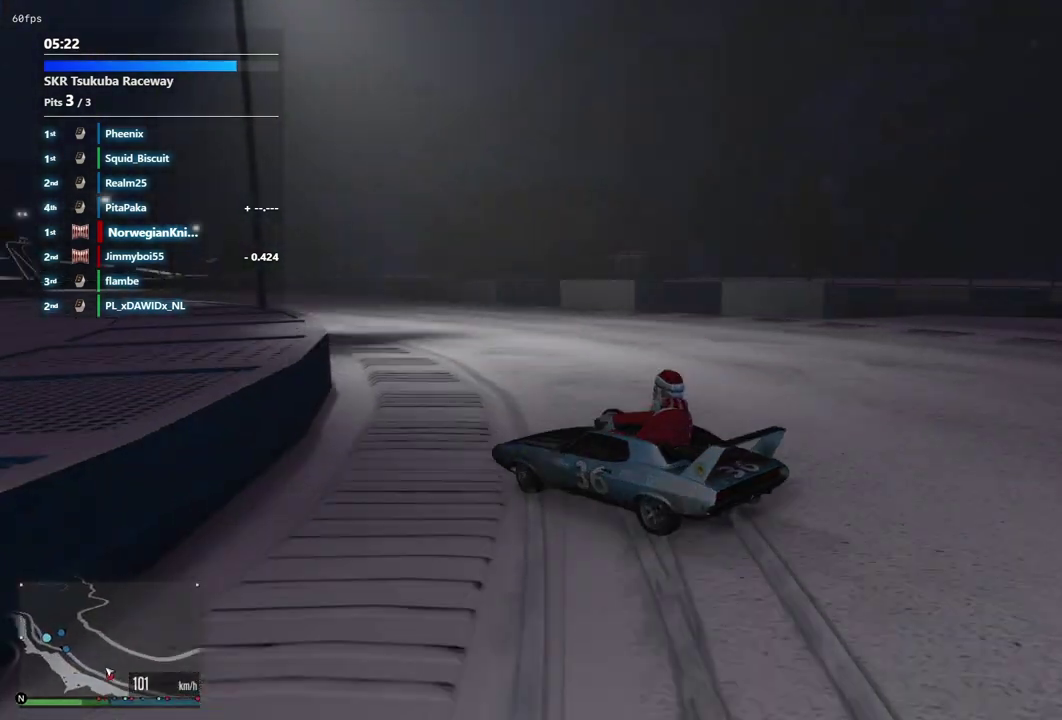
{"dt_ms": 700, "buttons": [], "left_stick": "down-right", "right_stick": "center"}
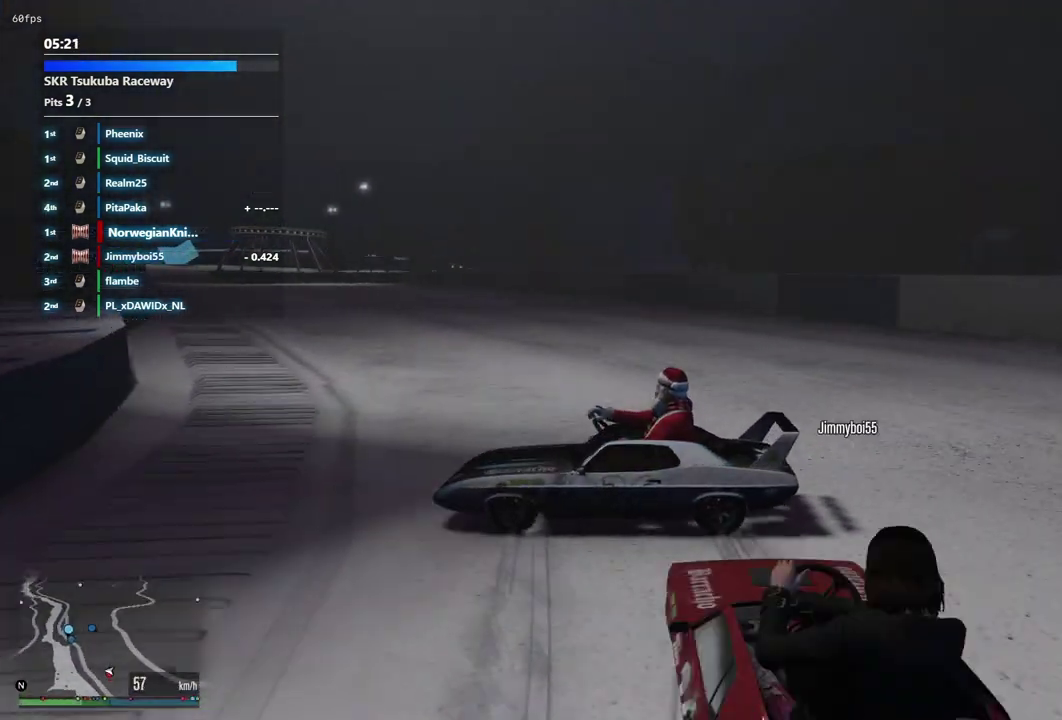
{"dt_ms": 500, "buttons": [], "left_stick": "down-right", "right_stick": "center"}
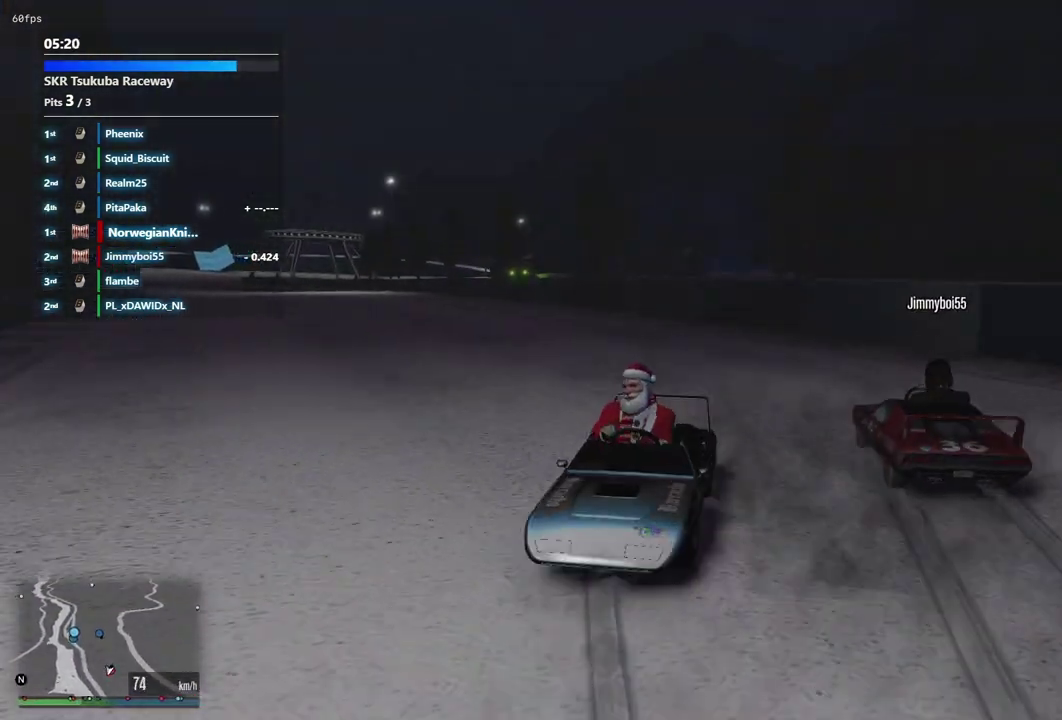
{"dt_ms": 500, "buttons": [], "left_stick": "down-left", "right_stick": "center", "events": [[100, "left_stick", "center"], [167, "left_stick", "down-left"]]}
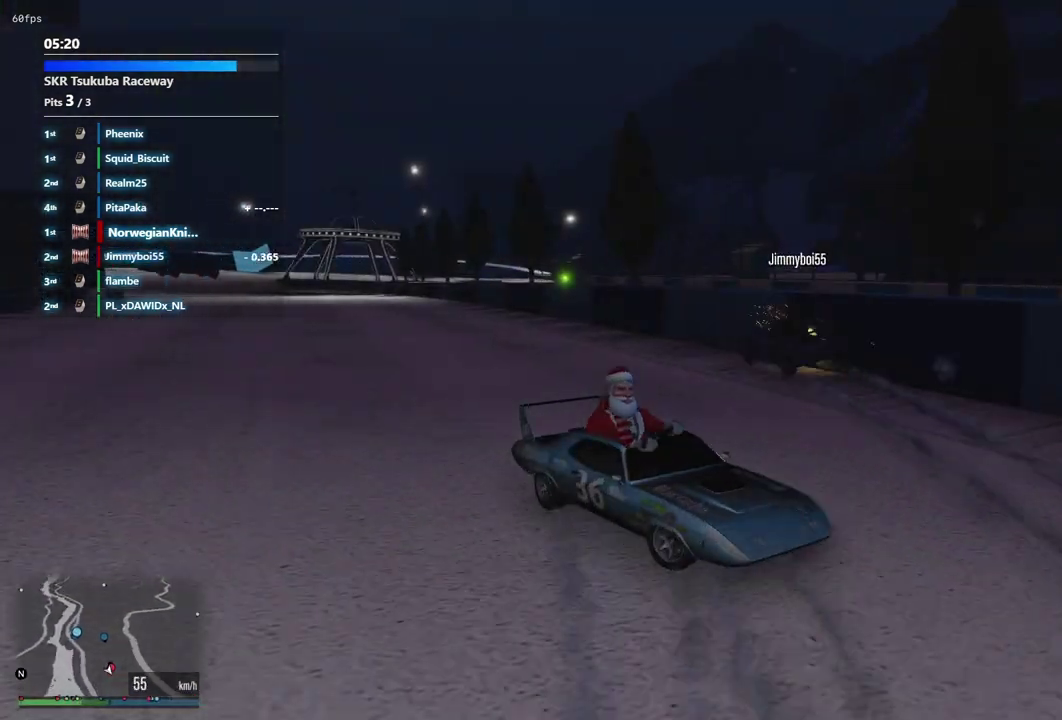
{"dt_ms": 500, "buttons": [], "left_stick": "down-left", "right_stick": "center"}
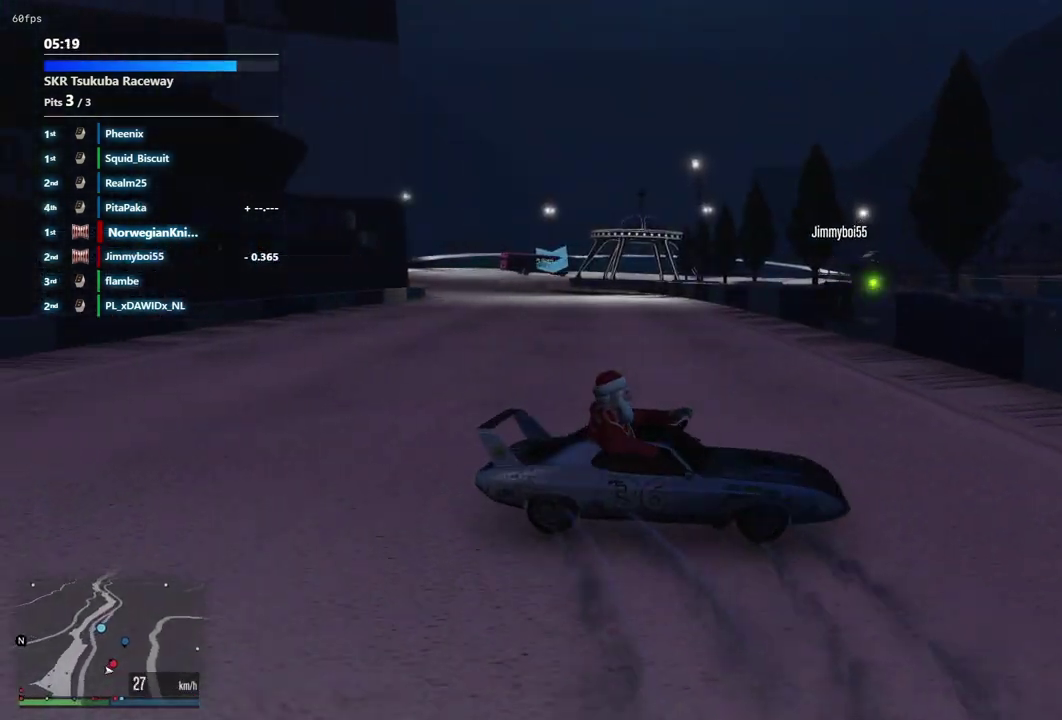
{"dt_ms": 500, "buttons": [], "left_stick": "center", "right_stick": "center", "events": [[300, "left_stick", "center"]]}
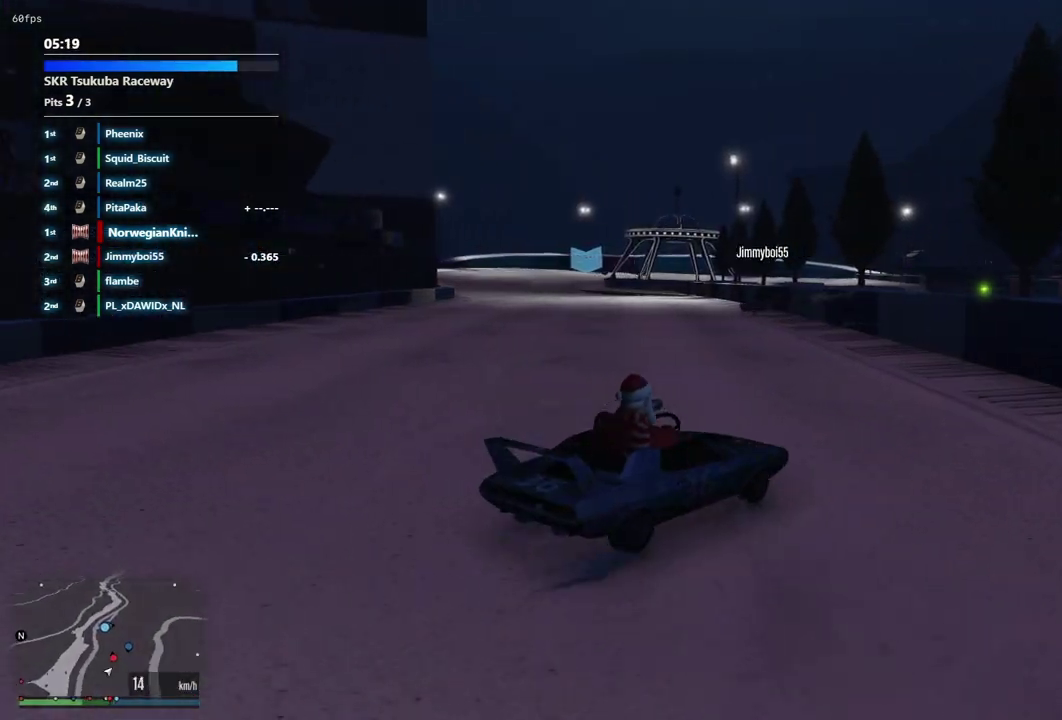
{"dt_ms": 500, "buttons": [], "left_stick": "center", "right_stick": "center", "events": [[200, "left_stick", "left"], [400, "left_stick", "center"]]}